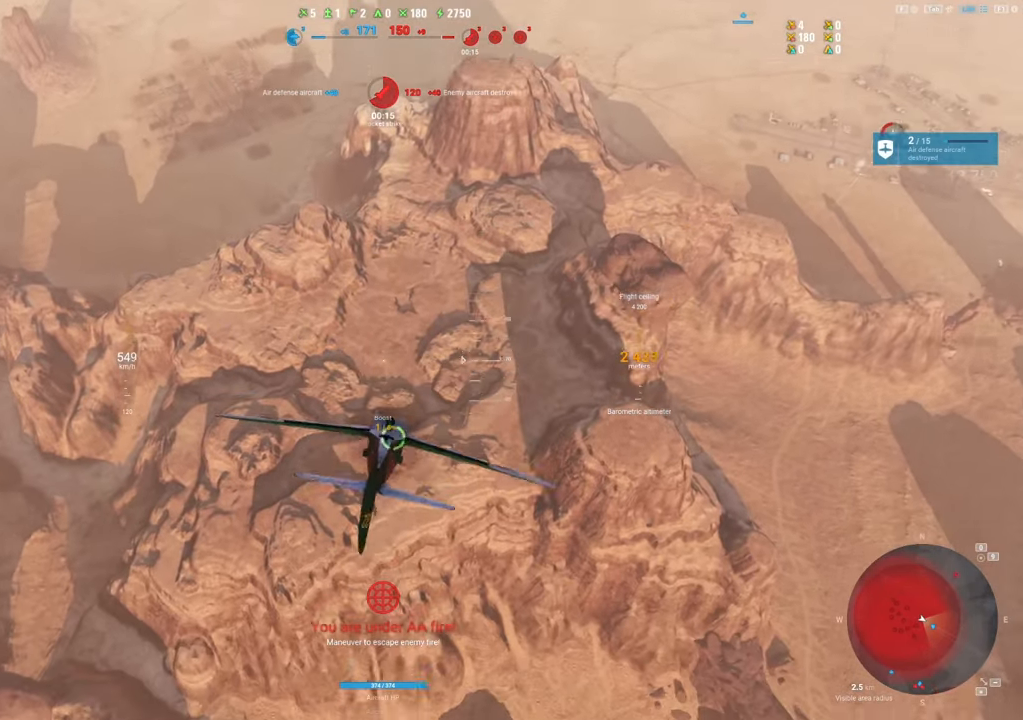
Gameplay with keyboard and mouse; each line is a JSON object with the keys and mouse buttons held at the frame after it. "events" lists presses ("down") and releases ("up") of "1", "2", "3", "4", "5", "a", "alt", "c", "caps_lock", "ctrl", "d", "e", "f", "g", "q", "r", "s", "shift", "space", "t", "tab", "v", "w", "x", "z", "mouse_left", "mouse_wheel" and "mouse_right" between this image and that frame as [ms after this image, input, new state], when the widget could be followed in between. "mouse_left", "mouse_wheel", "mouse_right" = the "left", "wheel", "right" buttons of the "mouse" list. No other keys are recorded. "wheel" means that the mouse wheel is clicked or scrolled. "mouse_move" is the direction in which the mouse moves at that frame (one of eight, or "still"), when it could be read.
{"keys": ["d"], "mouse": [], "mouse_move": "left", "events": [[450, "d", "down"]]}
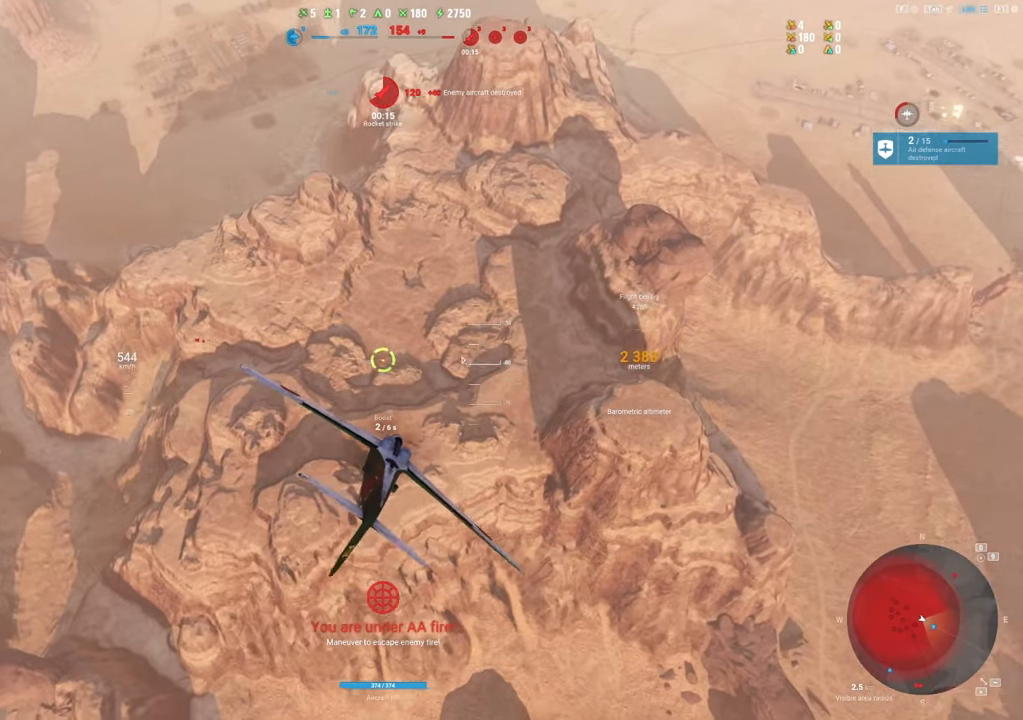
{"keys": ["d"], "mouse": [], "mouse_move": "still", "events": []}
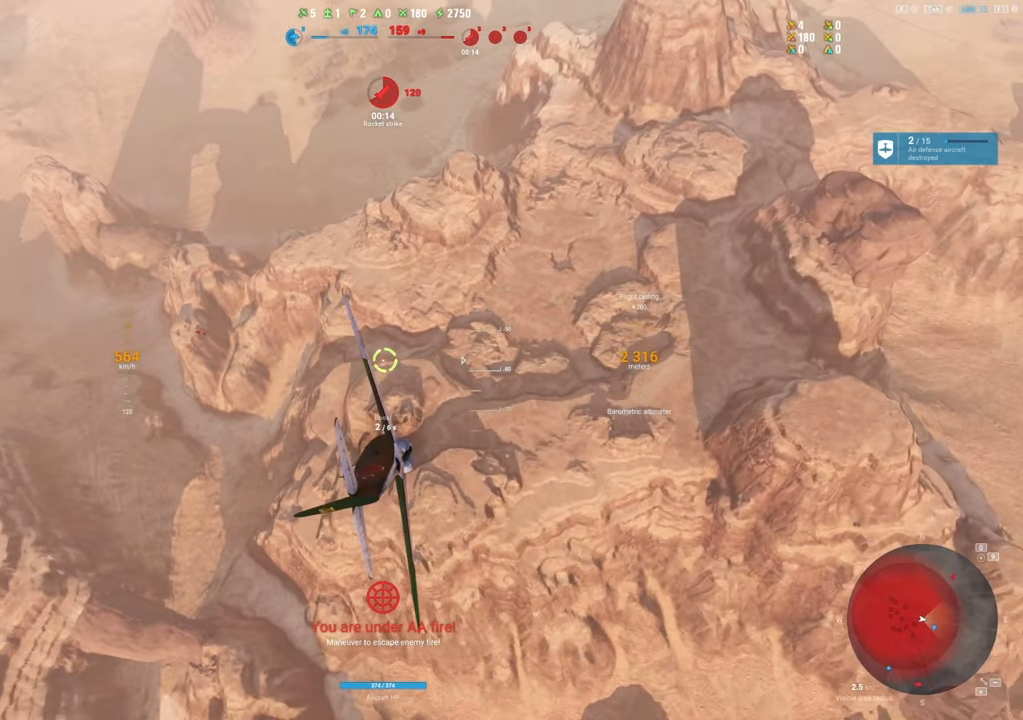
{"keys": [], "mouse": [], "mouse_move": "still", "events": [[416, "d", "up"]]}
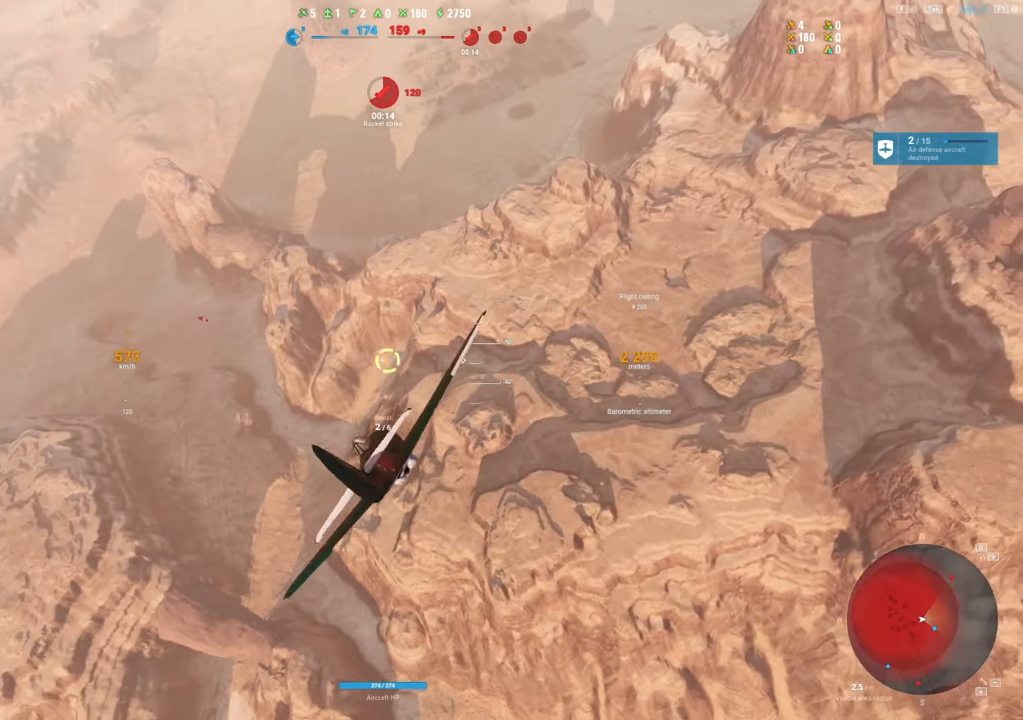
{"keys": [], "mouse": [], "mouse_move": "up", "events": []}
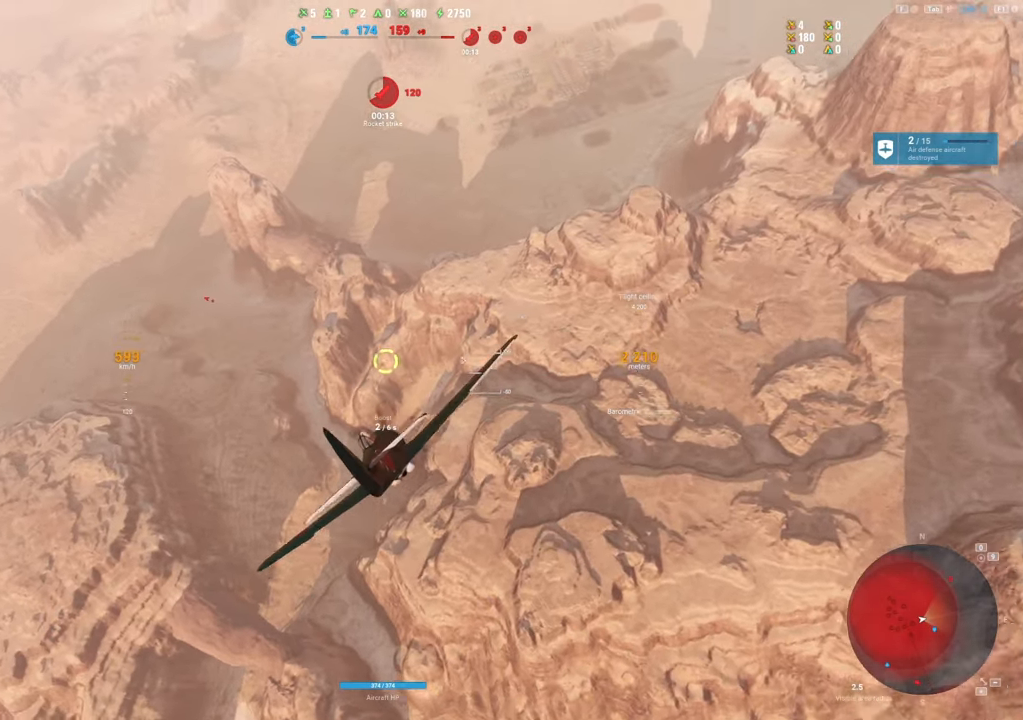
{"keys": [], "mouse": [], "mouse_move": "still", "events": []}
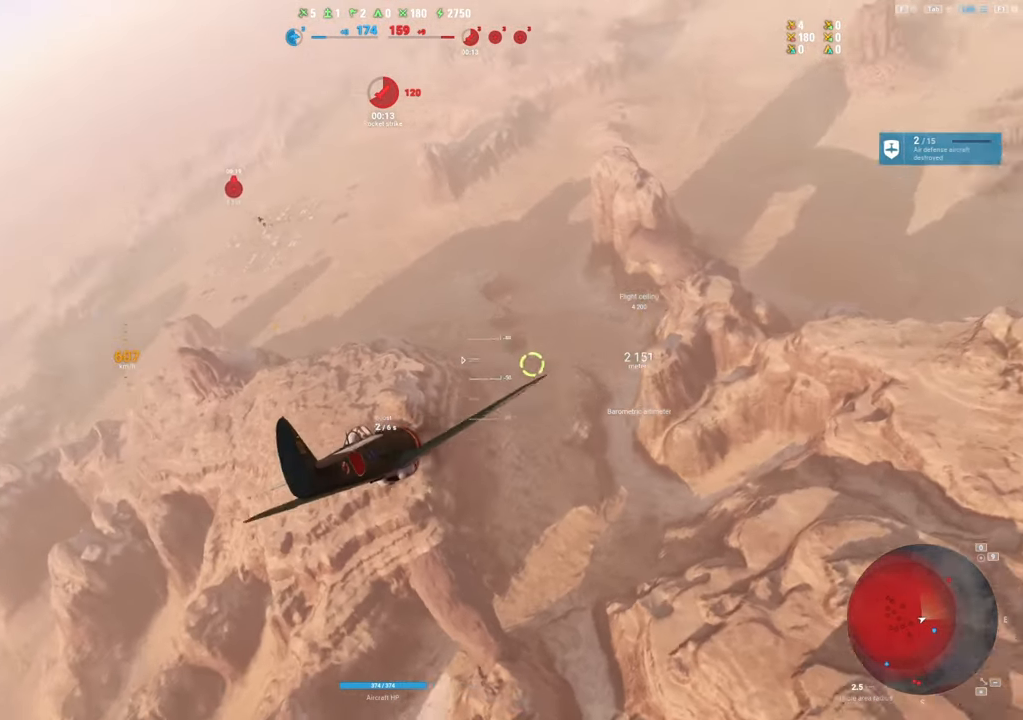
{"keys": ["a"], "mouse": [], "mouse_move": "still", "events": [[183, "a", "down"]]}
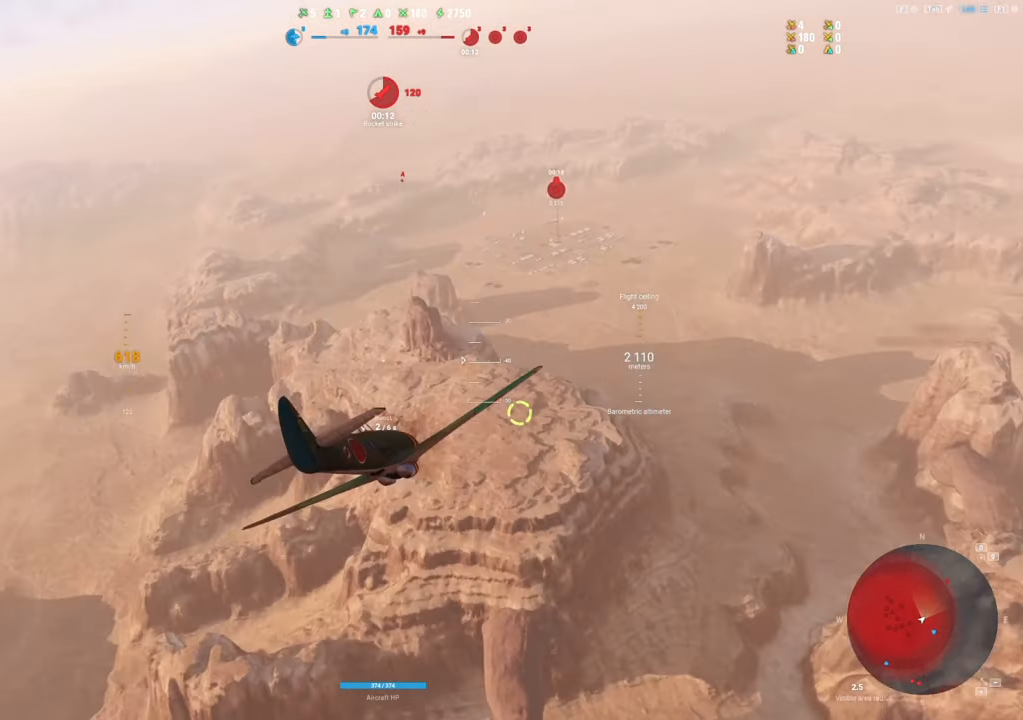
{"keys": [], "mouse": [], "mouse_move": "still", "events": [[116, "a", "up"]]}
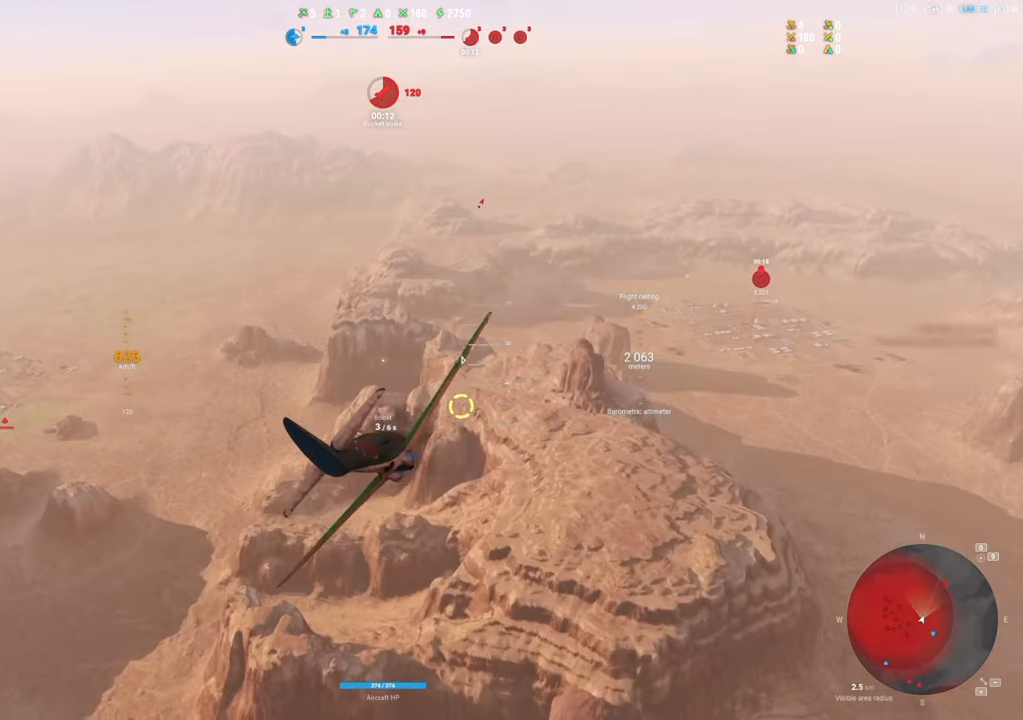
{"keys": ["d"], "mouse": [], "mouse_move": "up", "events": [[466, "d", "down"]]}
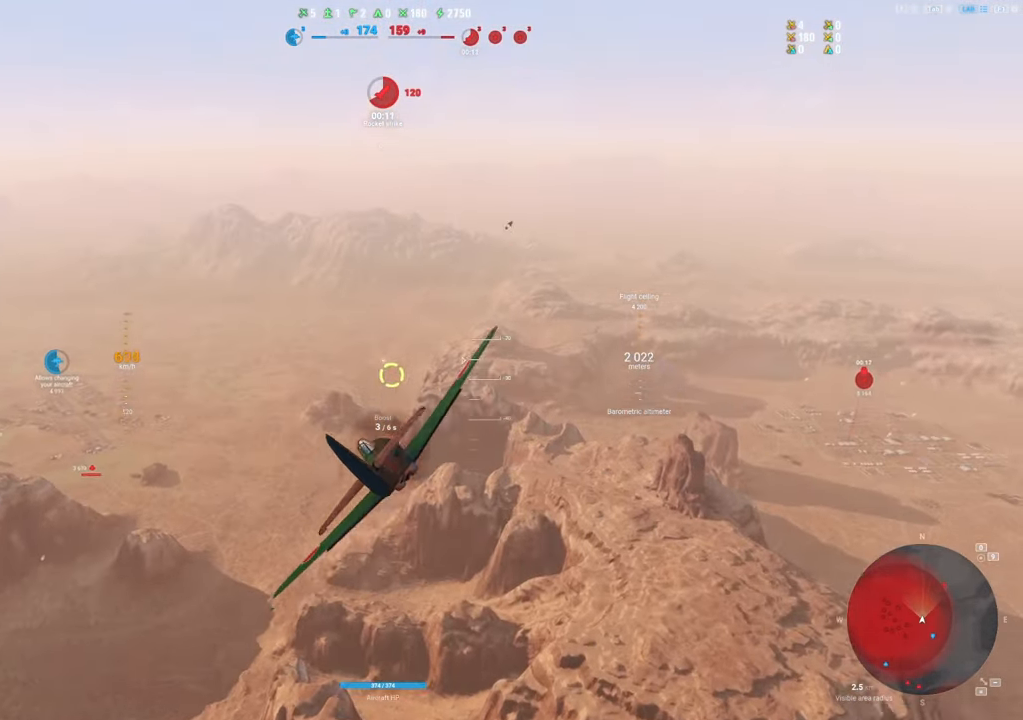
{"keys": ["d"], "mouse": [], "mouse_move": "up-right", "events": []}
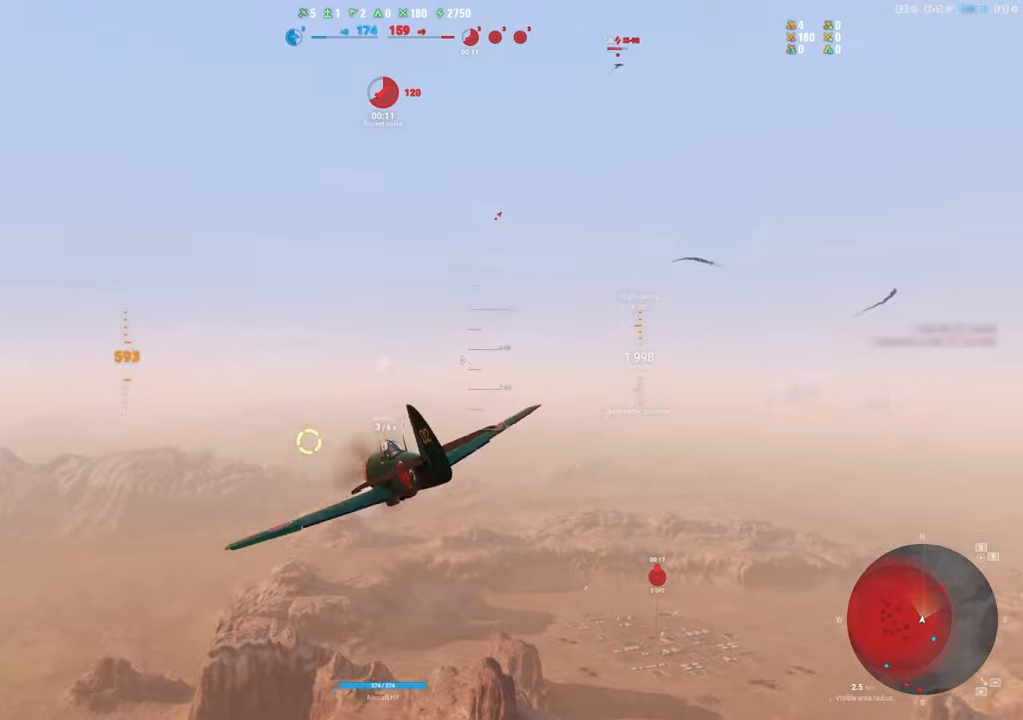
{"keys": ["d"], "mouse": [], "mouse_move": "up-right", "events": []}
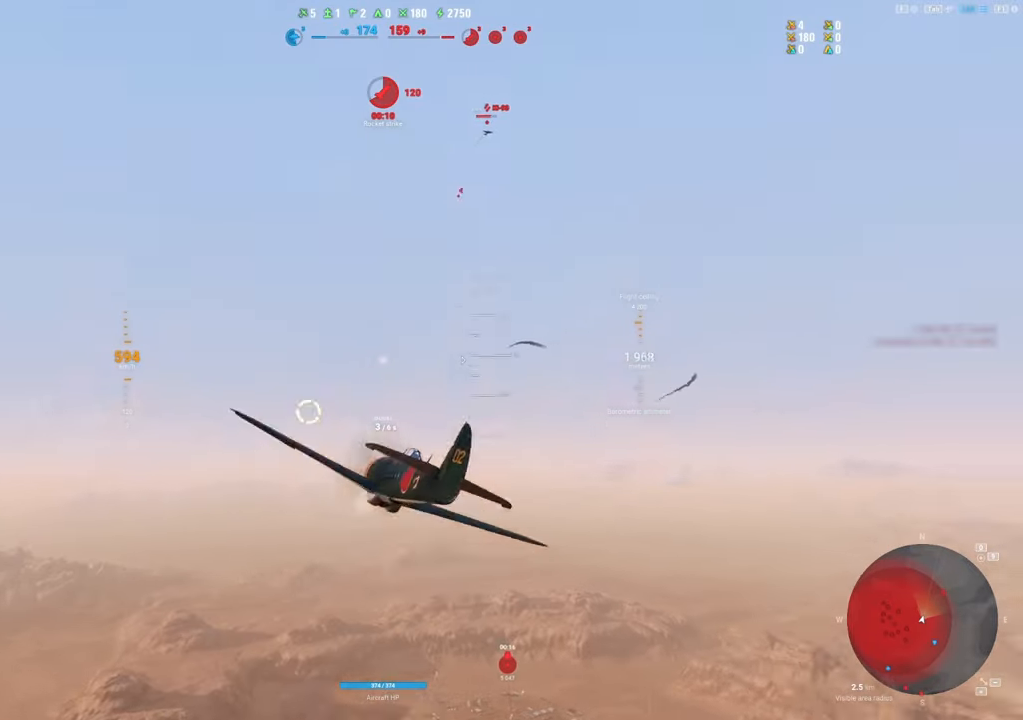
{"keys": [], "mouse": [], "mouse_move": "still", "events": [[83, "d", "up"]]}
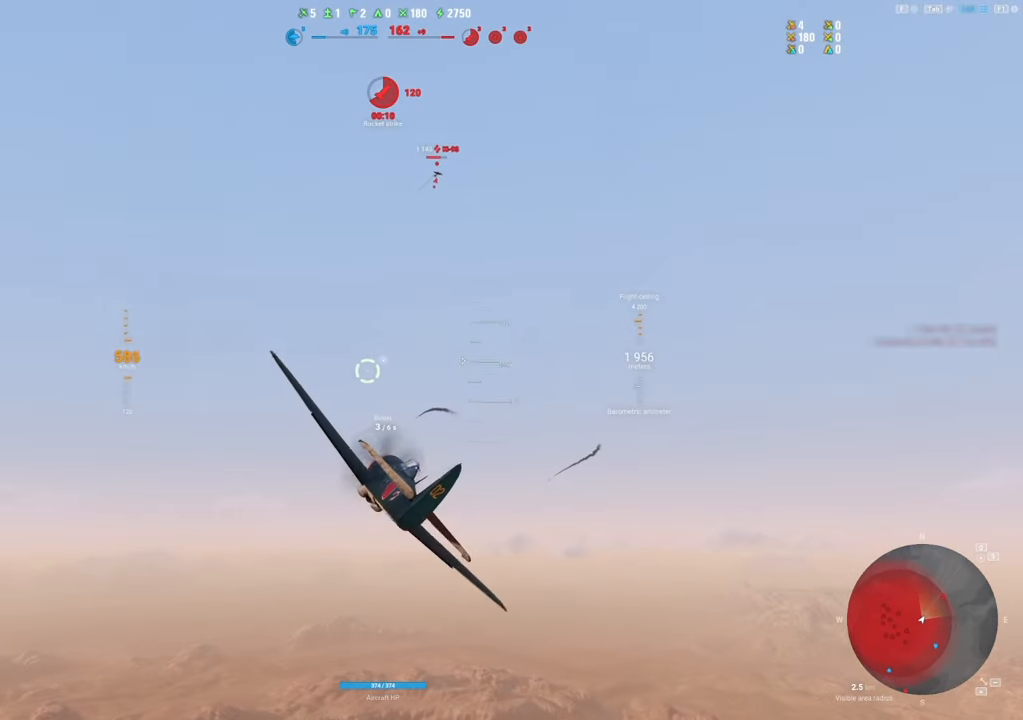
{"keys": ["shift"], "mouse": [], "mouse_move": "still", "events": [[150, "shift", "down"]]}
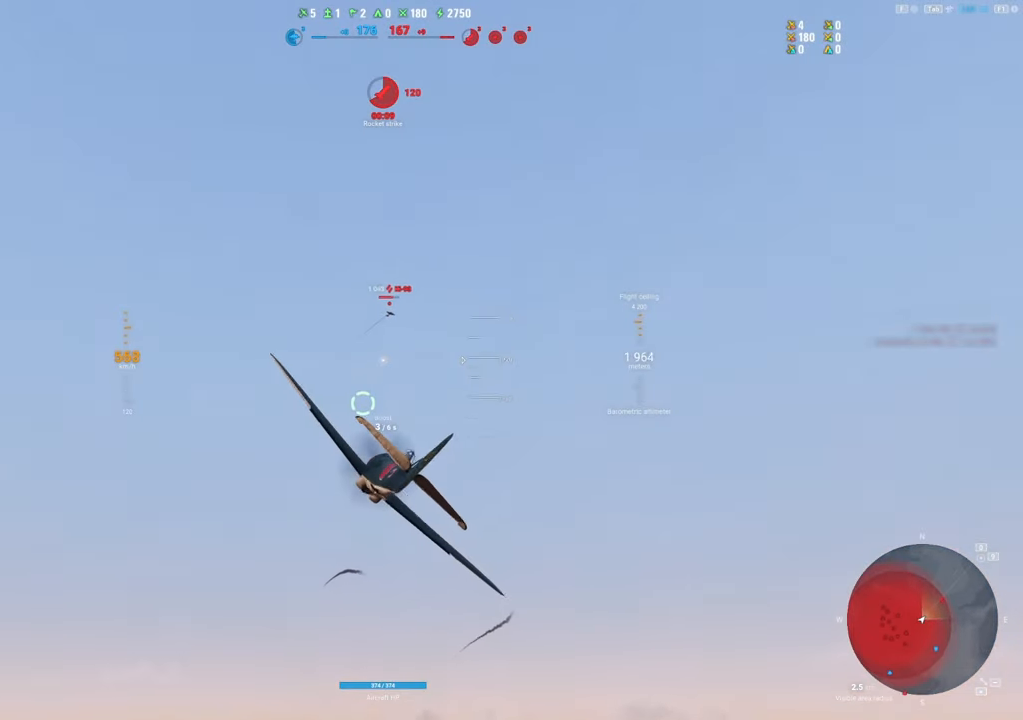
{"keys": ["shift"], "mouse": [], "mouse_move": "still", "events": []}
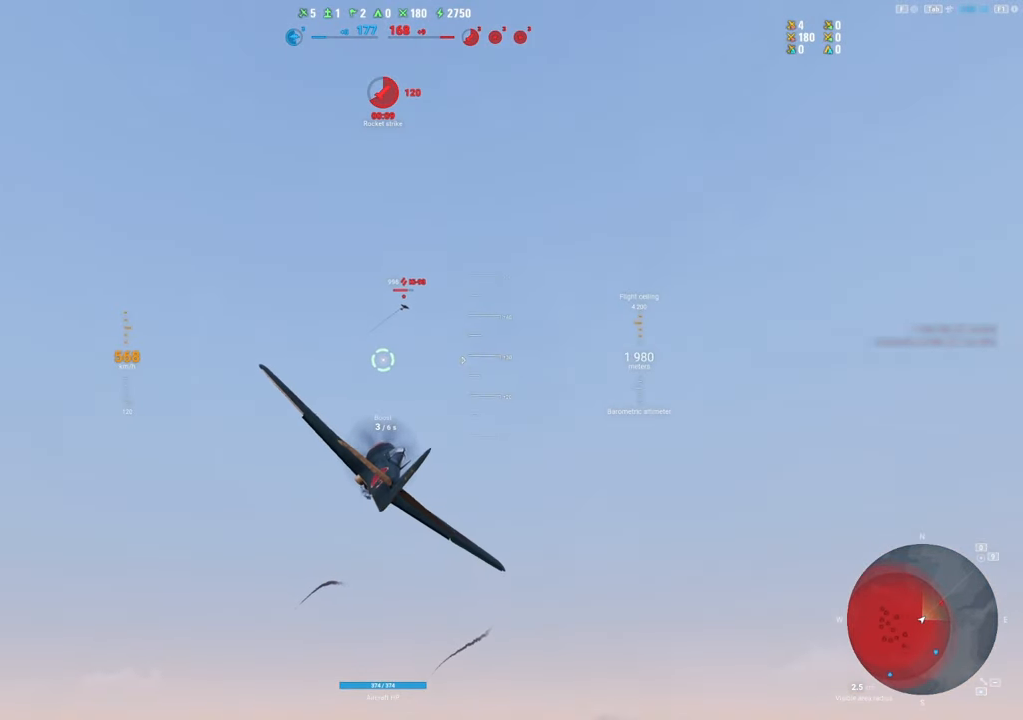
{"keys": ["shift"], "mouse": [], "mouse_move": "still", "events": []}
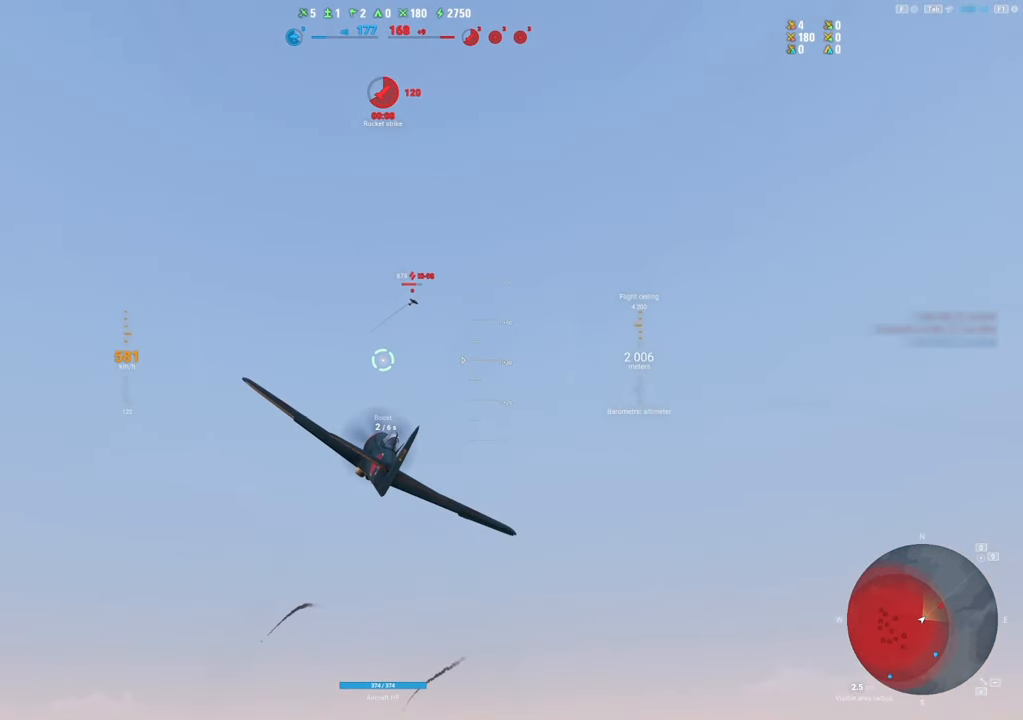
{"keys": ["shift"], "mouse": [], "mouse_move": "right", "events": []}
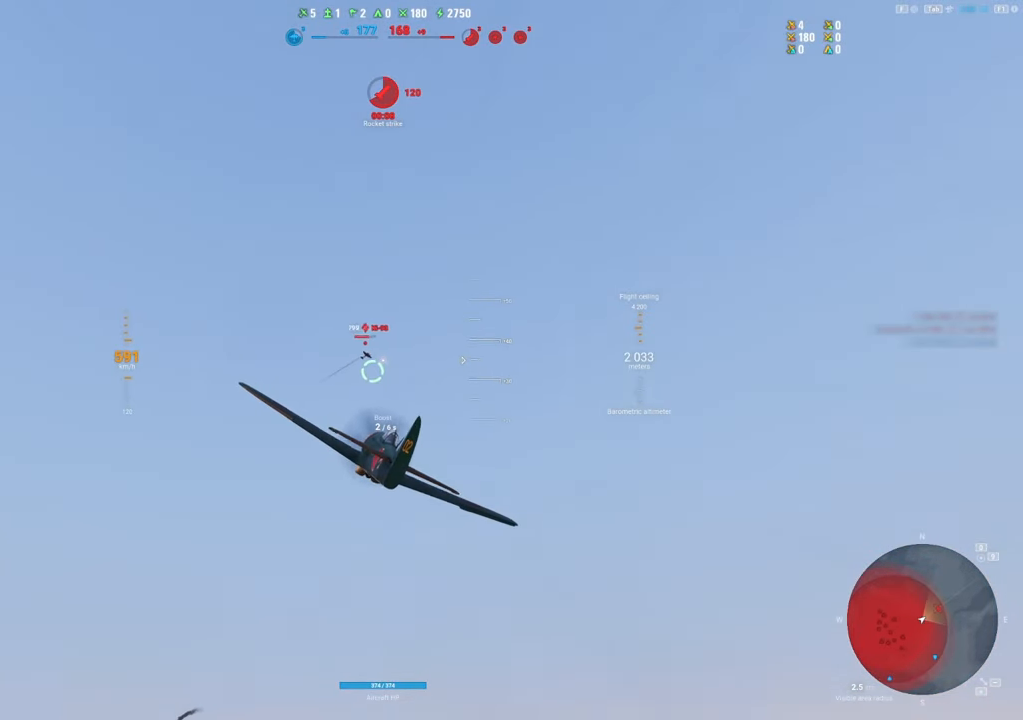
{"keys": ["shift"], "mouse": [], "mouse_move": "right", "events": []}
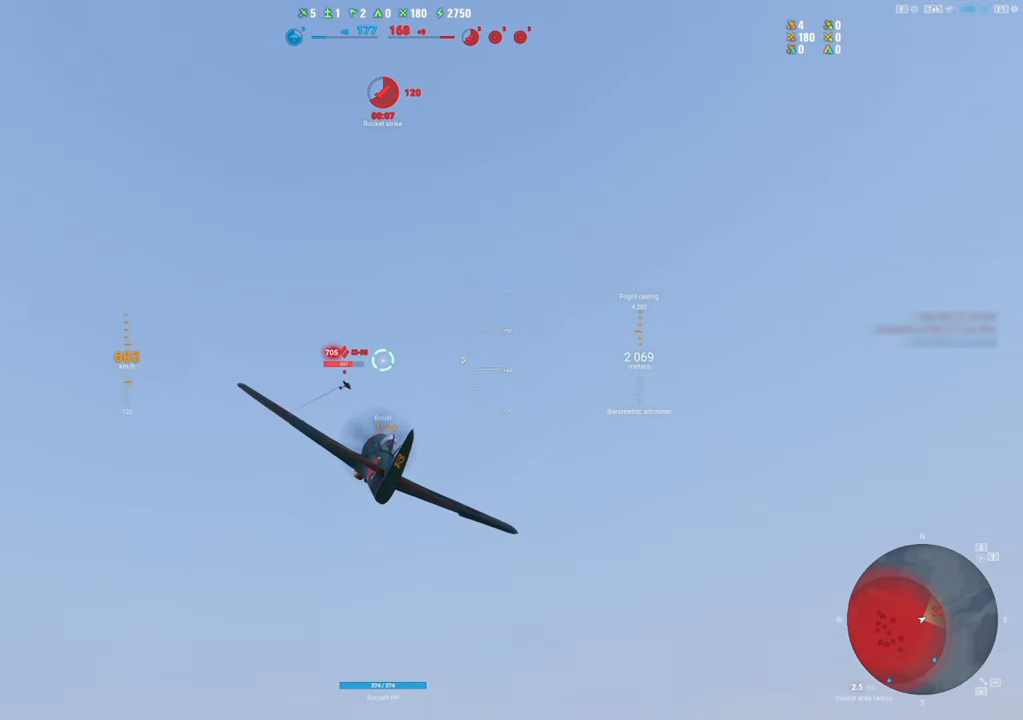
{"keys": [], "mouse": ["left"], "mouse_move": "right", "events": [[183, "mouse_left", "down"], [266, "d", "down"], [416, "shift", "up"], [466, "d", "up"]]}
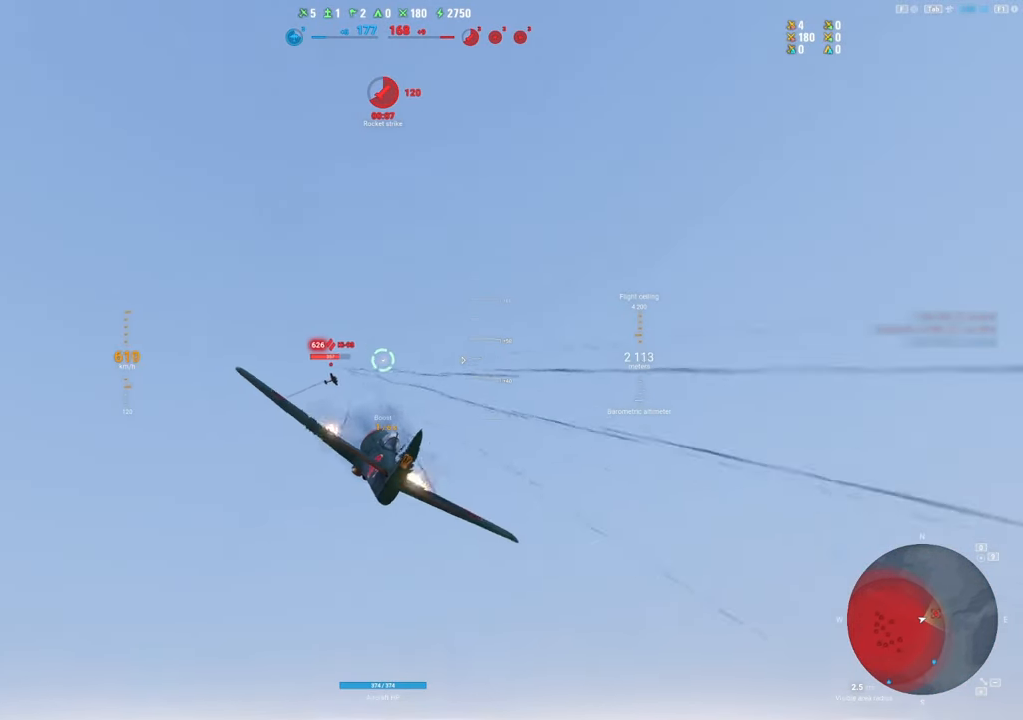
{"keys": [], "mouse": ["left"], "mouse_move": "right", "events": [[150, "d", "down"], [233, "d", "up"], [383, "d", "down"], [483, "d", "up"]]}
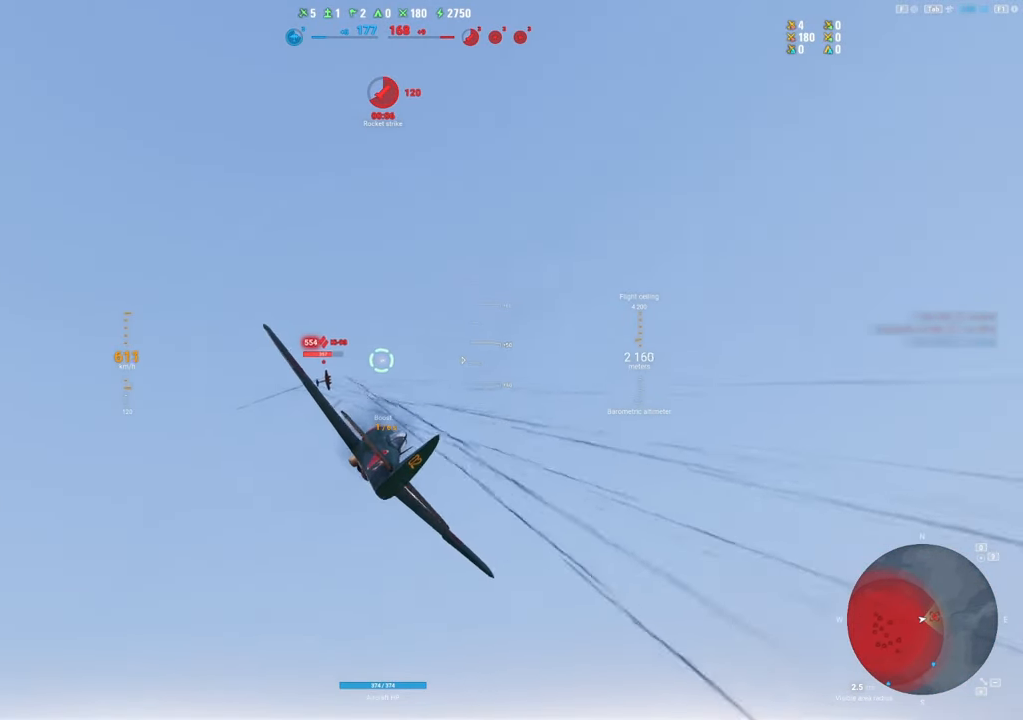
{"keys": [], "mouse": ["left"], "mouse_move": "right", "events": [[166, "d", "down"], [266, "d", "up"], [400, "d", "down"], [483, "d", "up"]]}
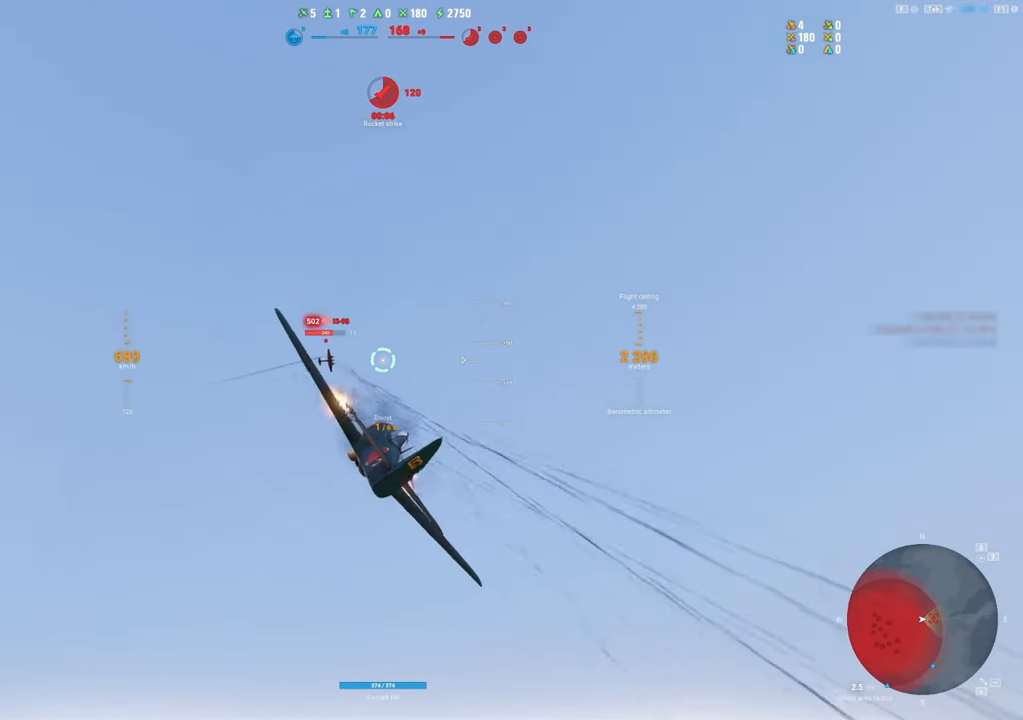
{"keys": [], "mouse": ["left"], "mouse_move": "right", "events": [[133, "d", "down"], [233, "d", "up"], [366, "d", "down"], [466, "d", "up"]]}
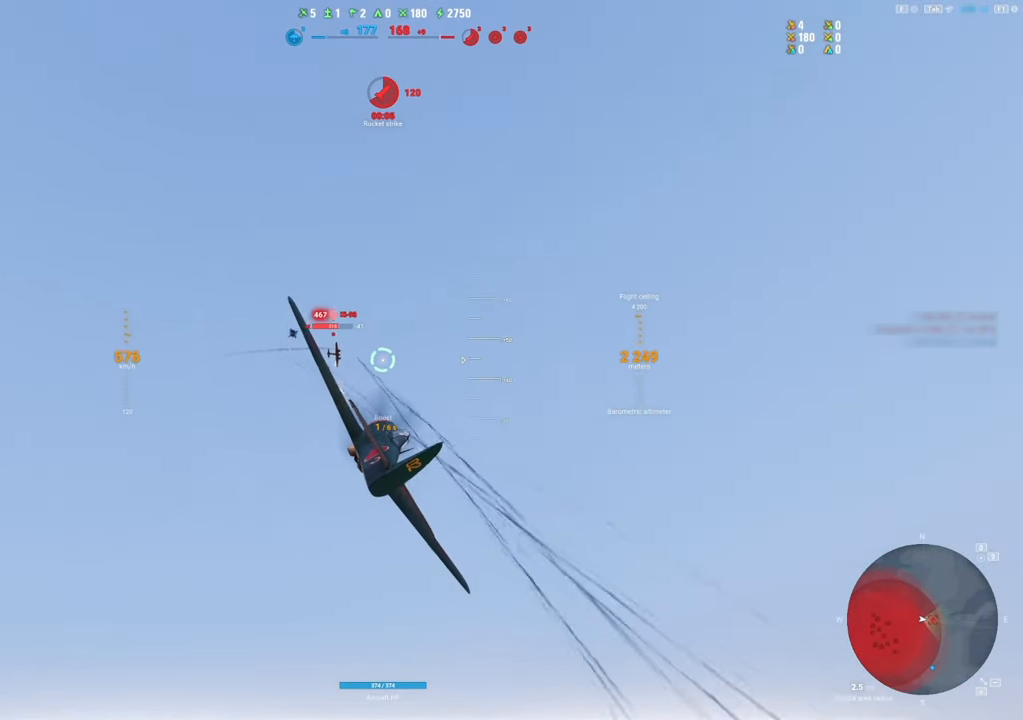
{"keys": ["shift"], "mouse": ["left"], "mouse_move": "still", "events": [[50, "d", "down"], [150, "d", "up"], [283, "d", "down"], [333, "d", "up"], [433, "shift", "down"]]}
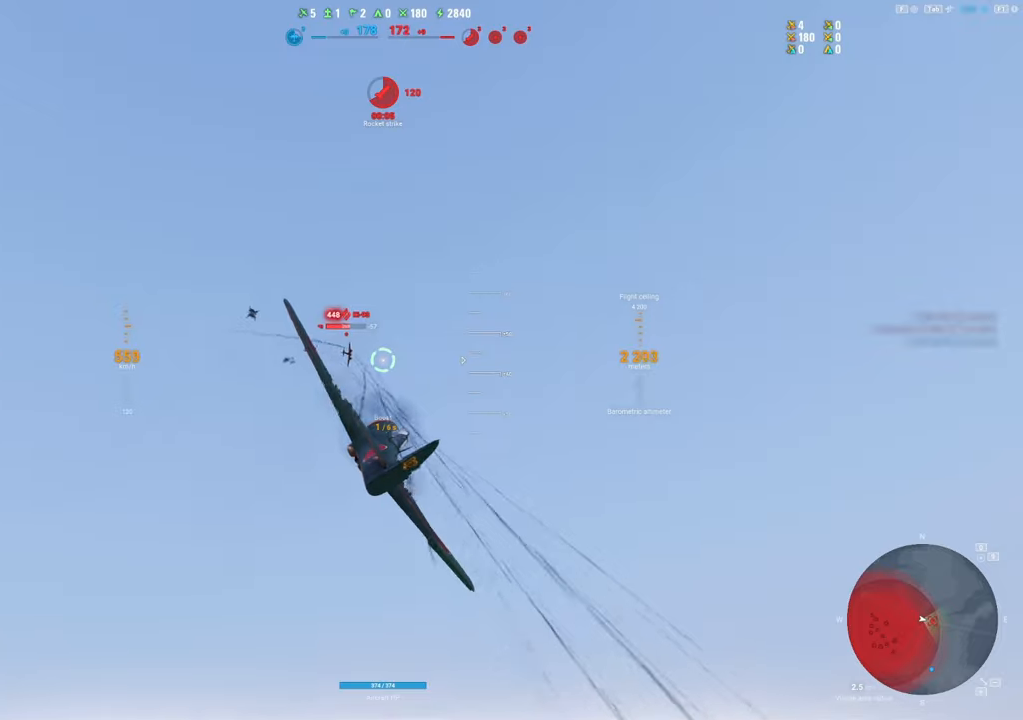
{"keys": ["shift"], "mouse": ["left"], "mouse_move": "still", "events": []}
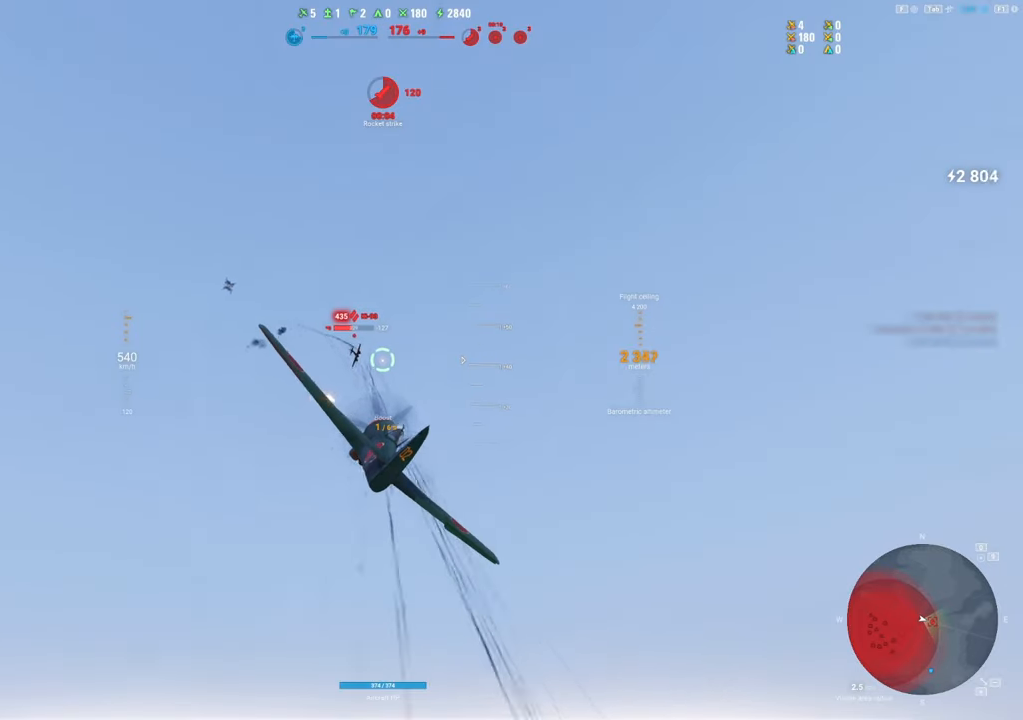
{"keys": [], "mouse": [], "mouse_move": "down", "events": [[133, "mouse_left", "up"], [316, "shift", "up"]]}
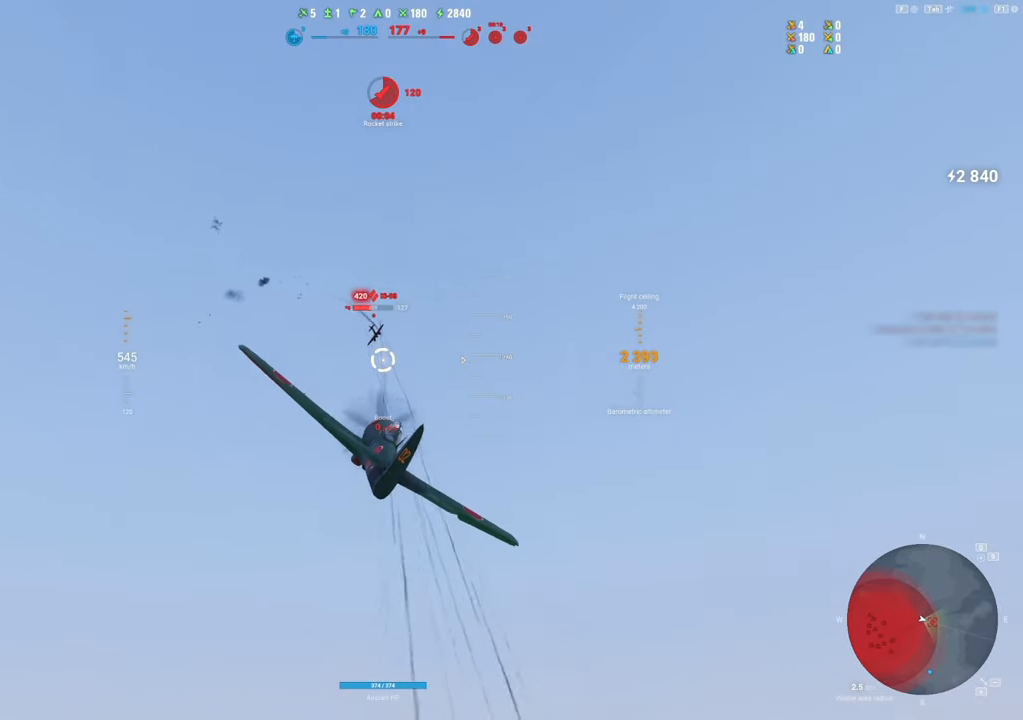
{"keys": [], "mouse": ["left"], "mouse_move": "down-right", "events": [[333, "mouse_left", "down"]]}
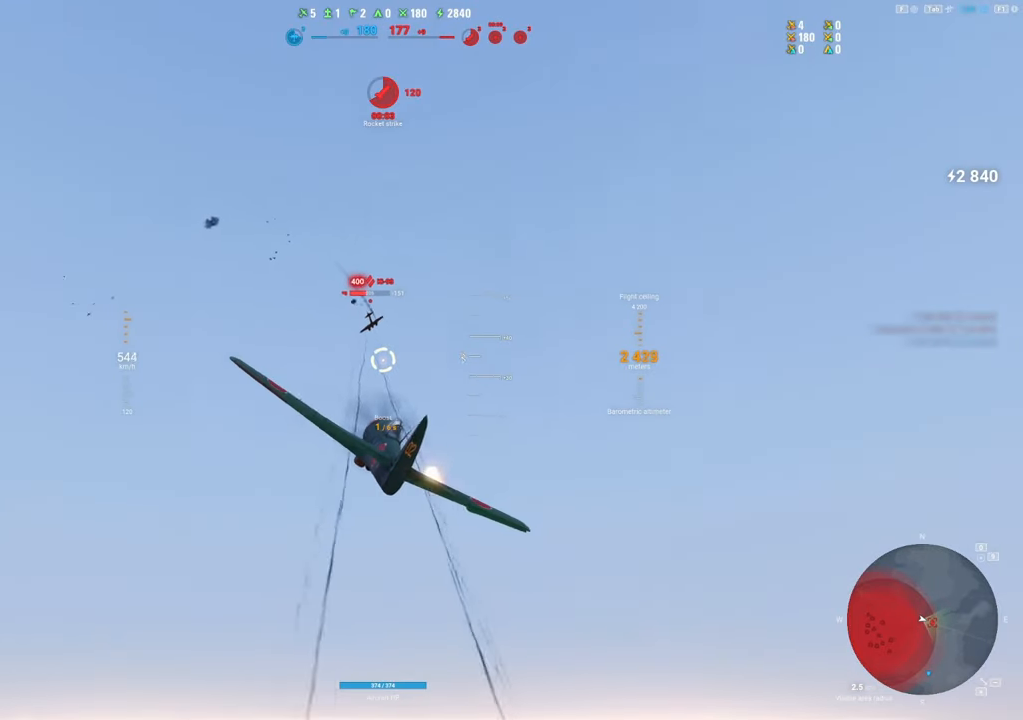
{"keys": [], "mouse": ["left"], "mouse_move": "still", "events": []}
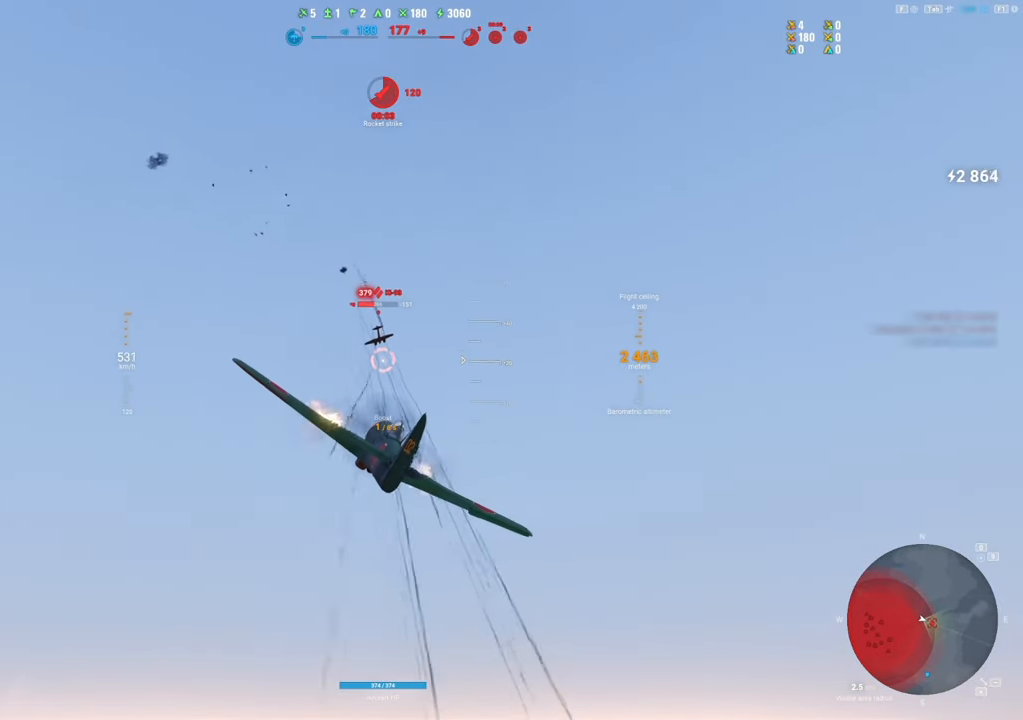
{"keys": [], "mouse": ["left"], "mouse_move": "down", "events": []}
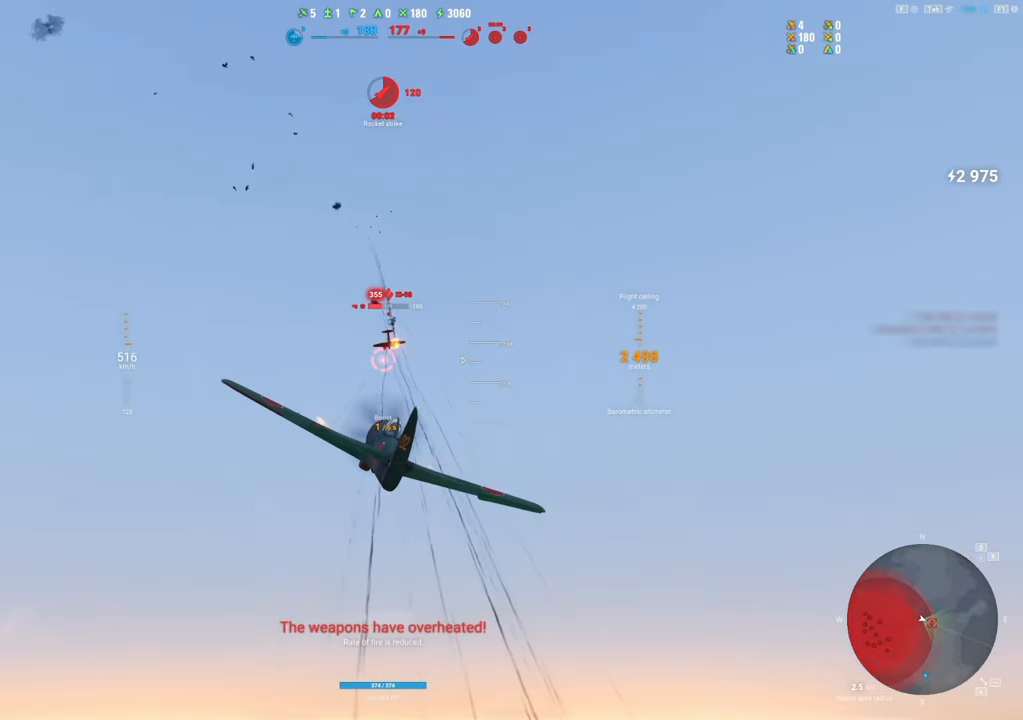
{"keys": [], "mouse": ["left"], "mouse_move": "still", "events": []}
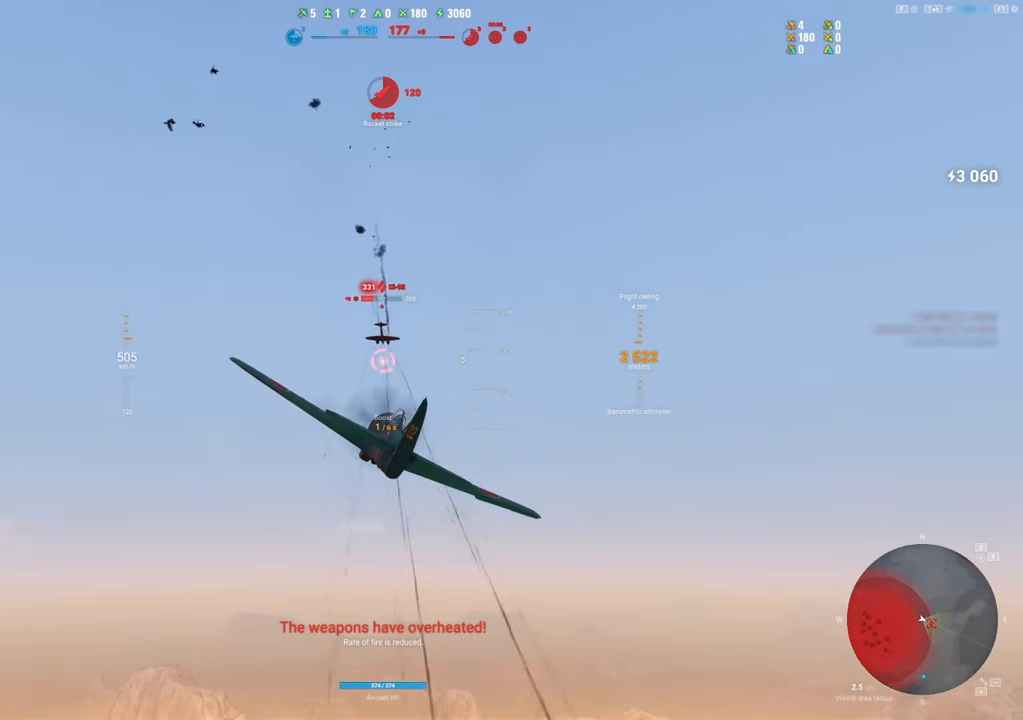
{"keys": ["d"], "mouse": ["left"], "mouse_move": "down", "events": [[400, "d", "down"]]}
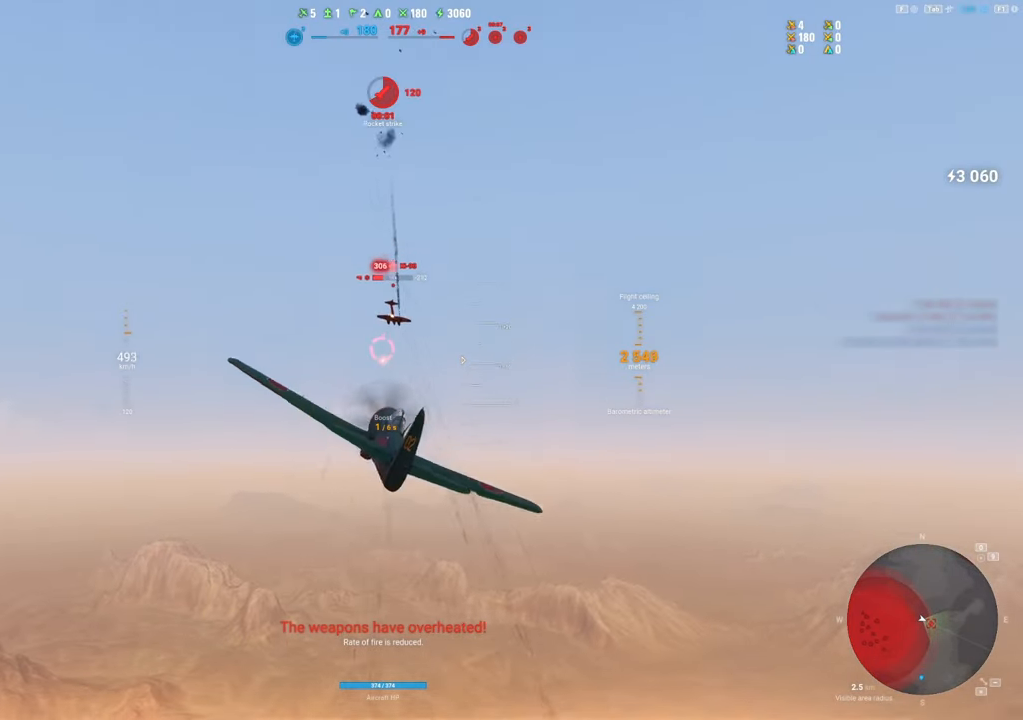
{"keys": ["d"], "mouse": ["left"], "mouse_move": "down", "events": []}
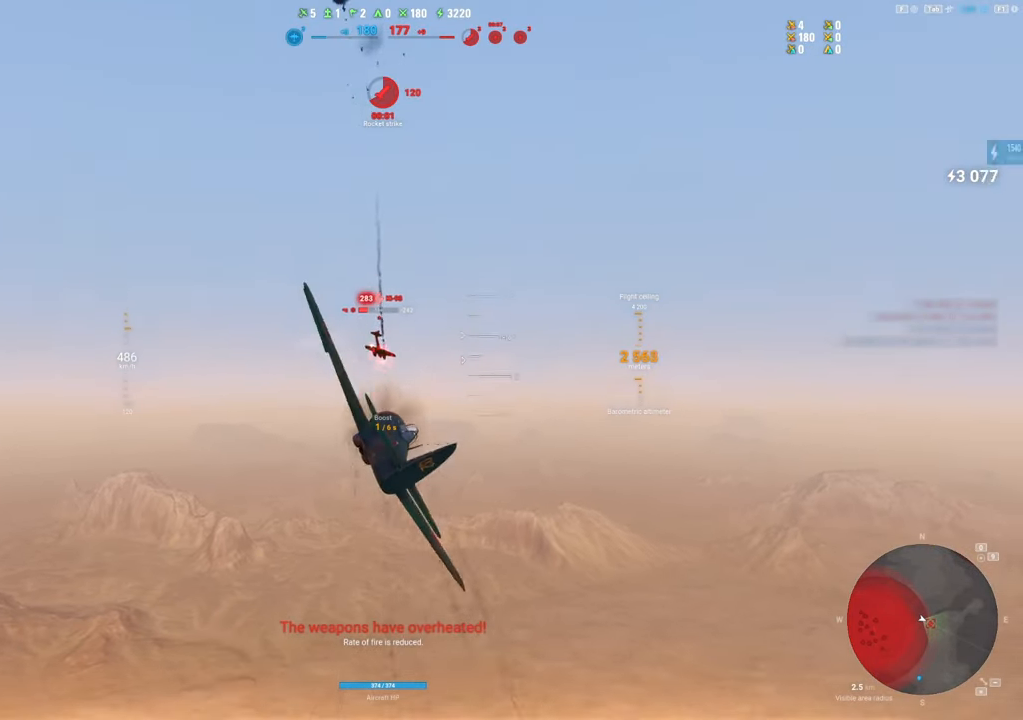
{"keys": ["d"], "mouse": ["left"], "mouse_move": "down", "events": []}